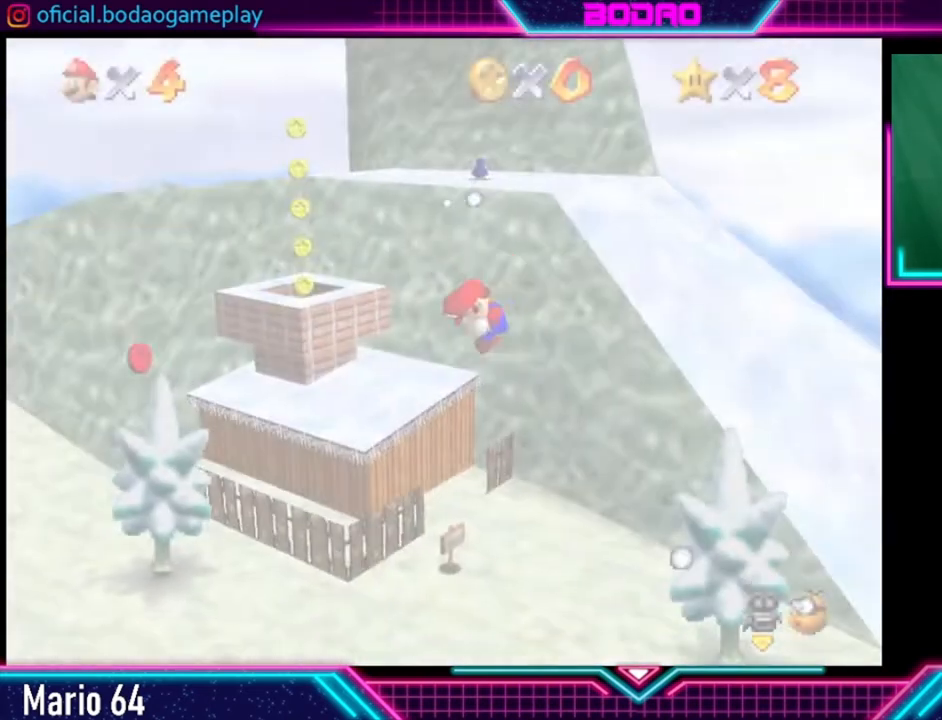
Gameplay with a controller (Xbox layout); each line is a JSON object with the inputs held at the frame after it. "events" lists button and stick changes between this image and that frame as [ms after this image, input, new state], when the widget could be followed in between. Not read: R3.
{"buttons": [], "left_stick": "up", "right_stick": "center", "events": []}
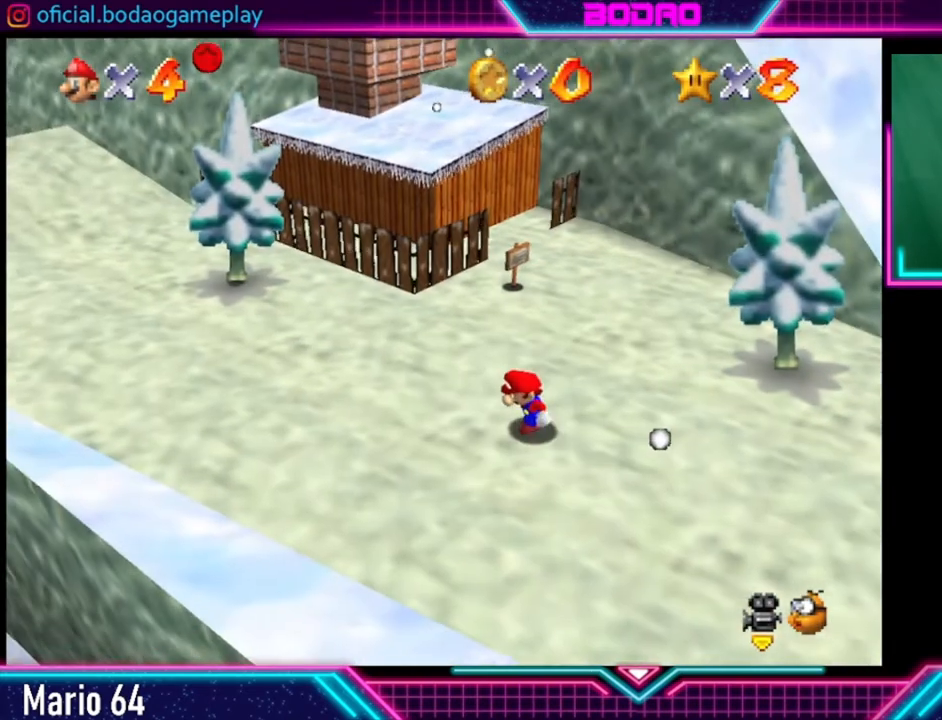
{"buttons": [], "left_stick": "up", "right_stick": "center", "events": []}
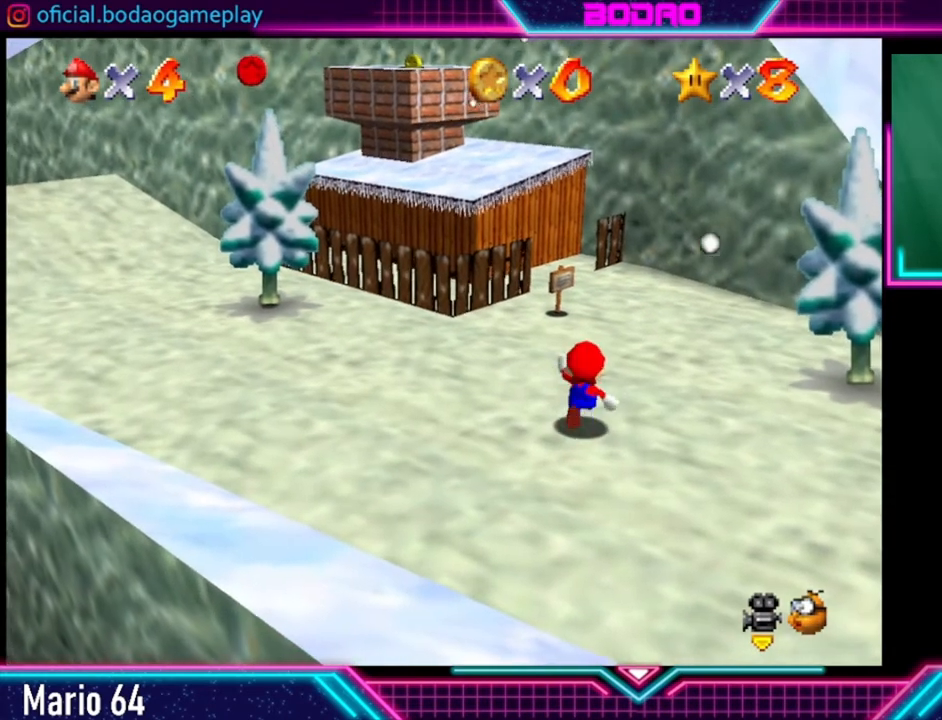
{"buttons": [], "left_stick": "up", "right_stick": "center", "events": []}
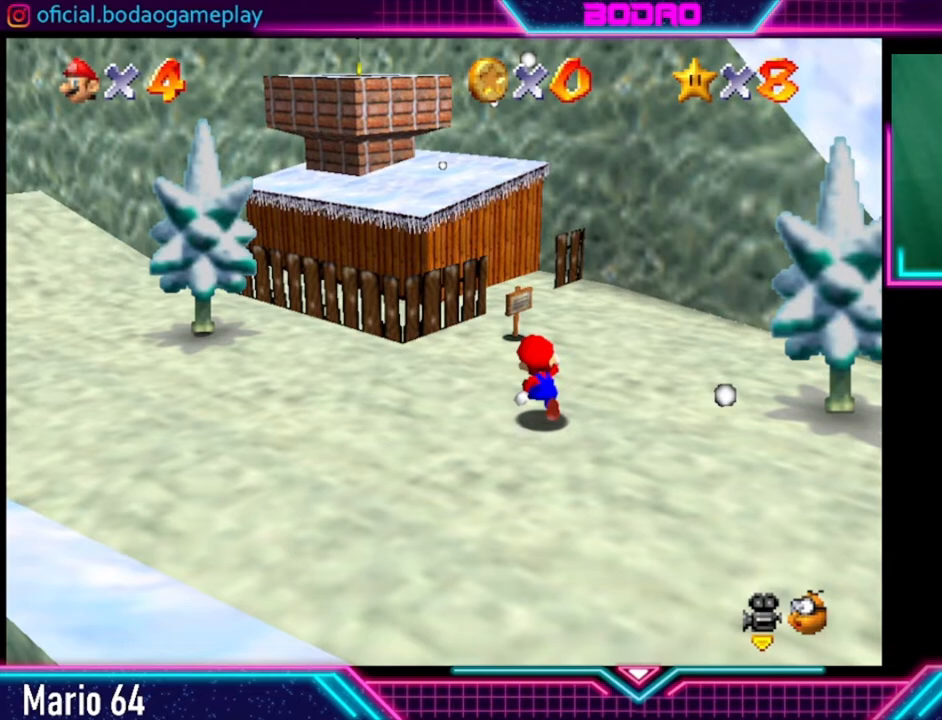
{"buttons": ["A"], "left_stick": "up", "right_stick": "center", "events": [[400, "A", "down"]]}
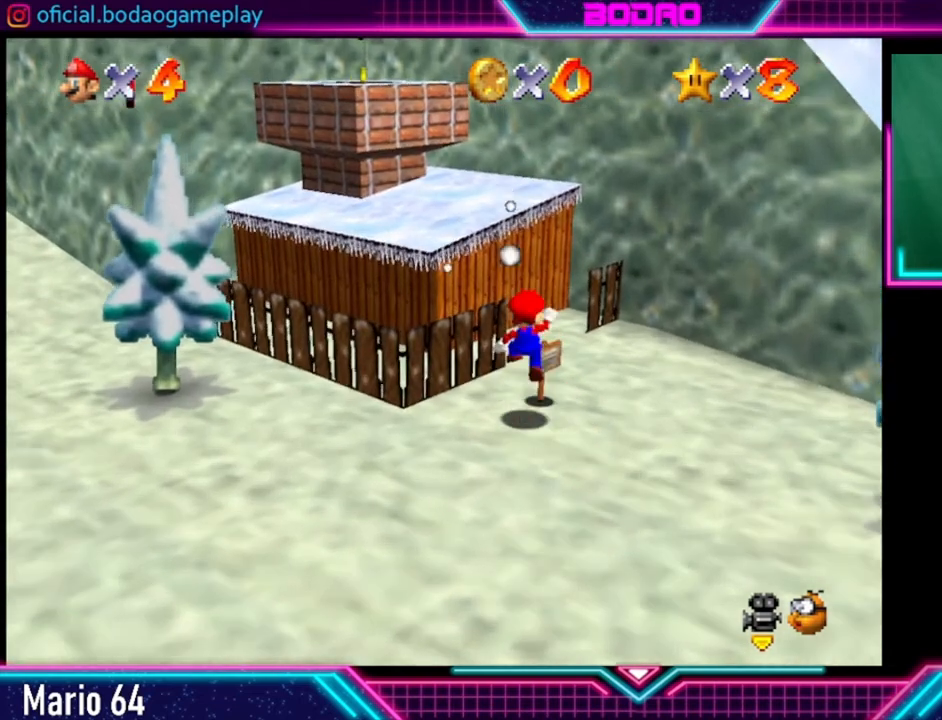
{"buttons": [], "left_stick": "up-left", "right_stick": "center", "events": [[400, "A", "up"], [440, "left_stick", "up-left"]]}
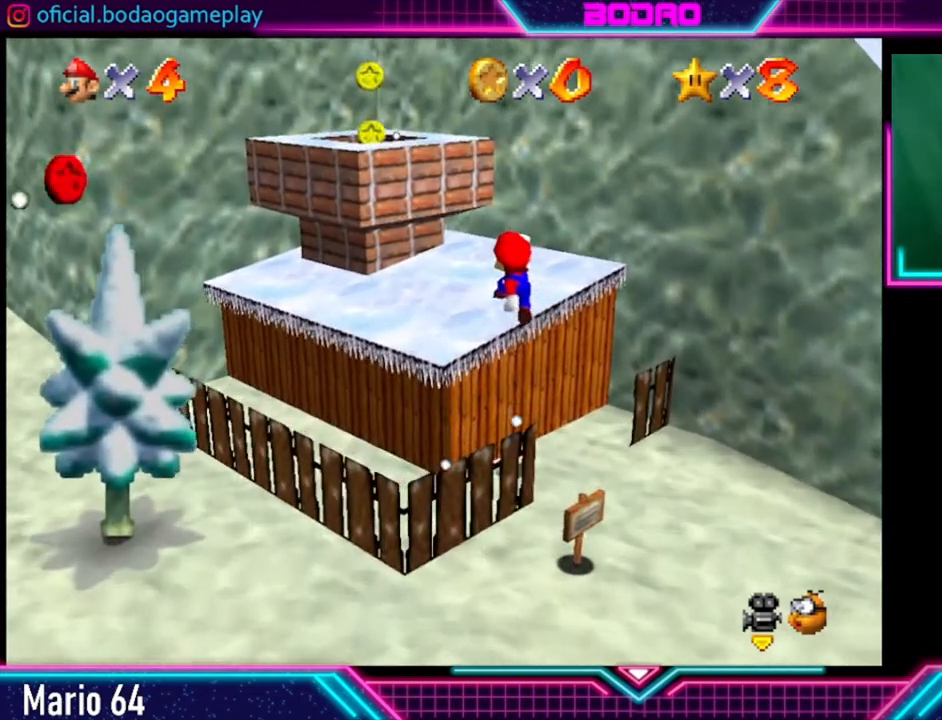
{"buttons": [], "left_stick": "down-left", "right_stick": "center", "events": [[80, "A", "down"], [440, "A", "up"], [480, "left_stick", "down-left"]]}
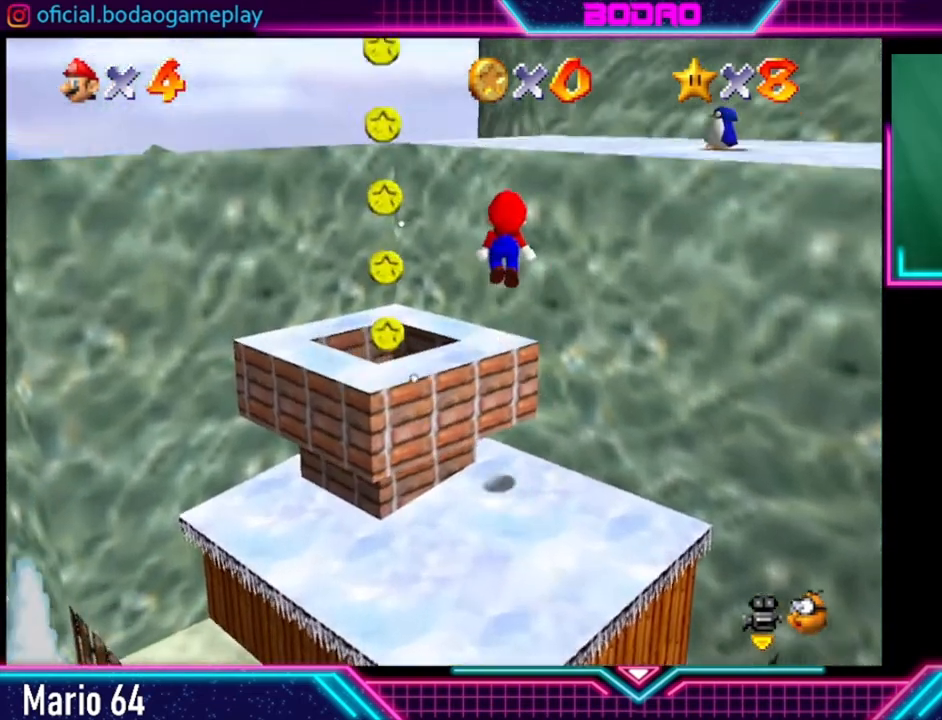
{"buttons": [], "left_stick": "down-right", "right_stick": "center", "events": [[480, "left_stick", "down-right"]]}
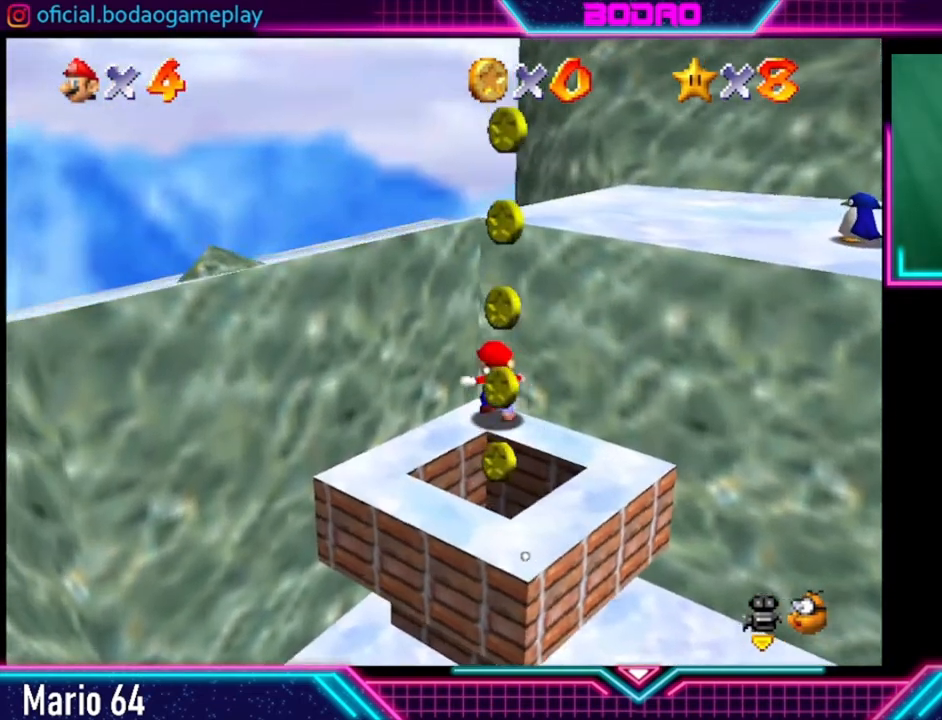
{"buttons": [], "left_stick": "down", "right_stick": "center", "events": [[80, "left_stick", "center"], [200, "left_stick", "down"]]}
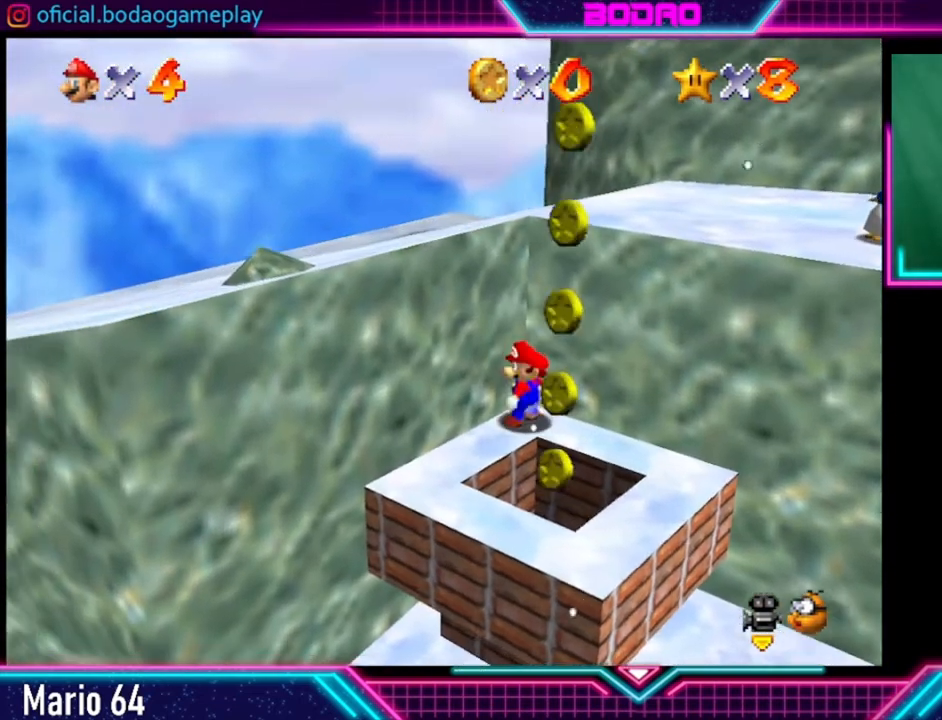
{"buttons": [], "left_stick": "center", "right_stick": "center", "events": [[160, "left_stick", "down-right"], [320, "left_stick", "center"]]}
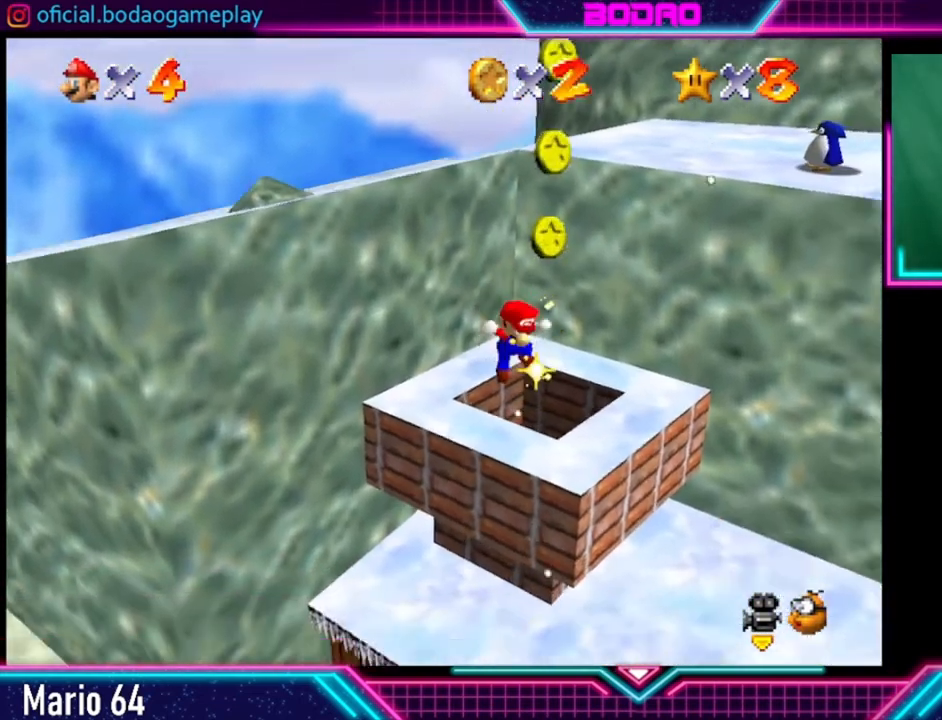
{"buttons": [], "left_stick": "center", "right_stick": "center", "events": []}
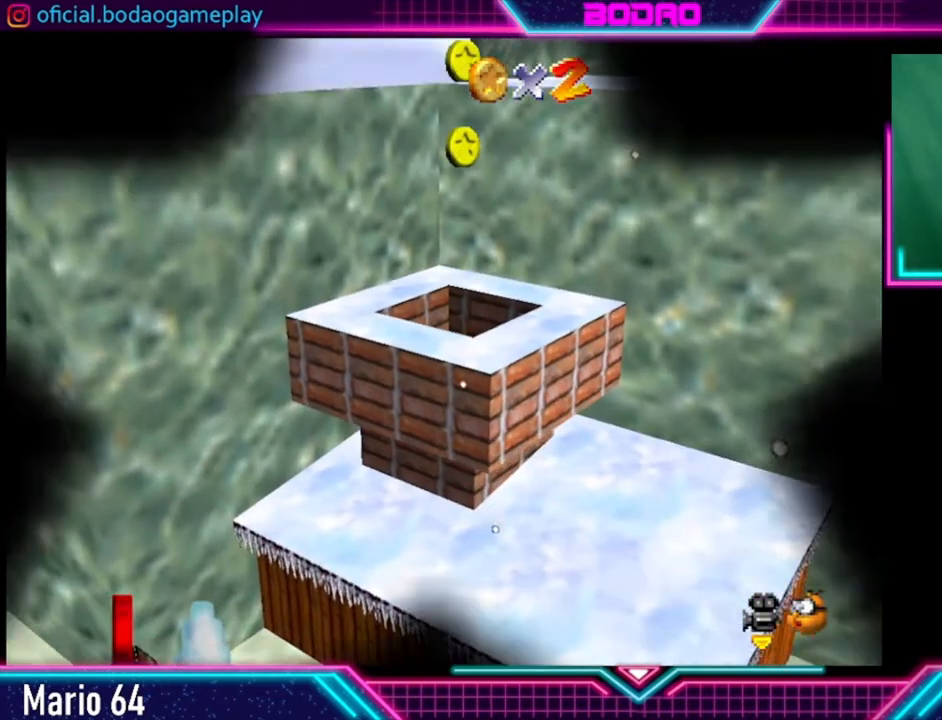
{"buttons": [], "left_stick": "center", "right_stick": "center", "events": []}
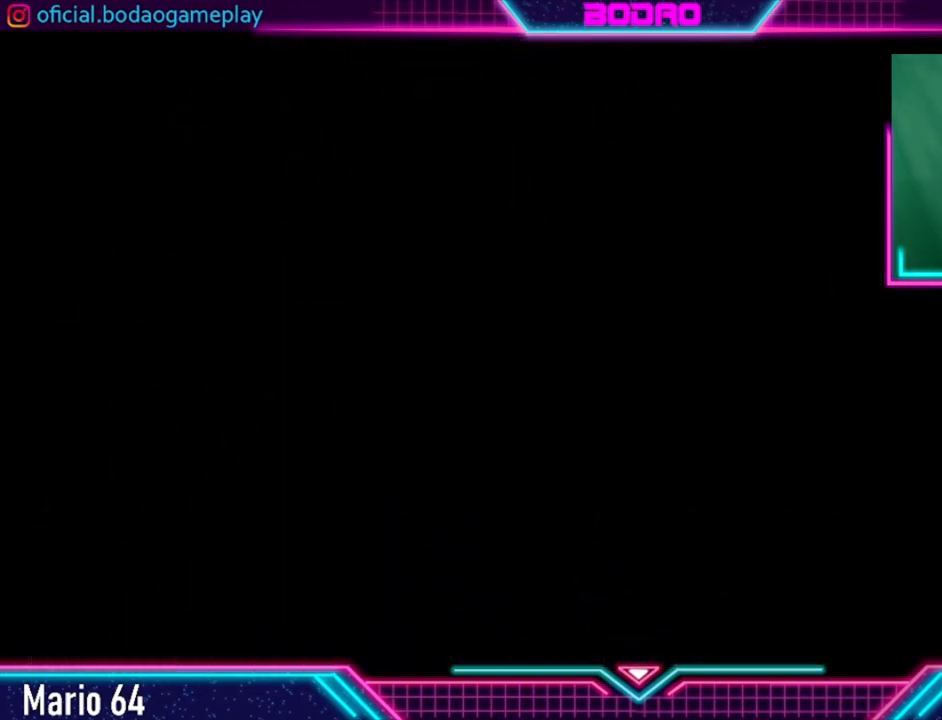
{"buttons": [], "left_stick": "center", "right_stick": "center", "events": []}
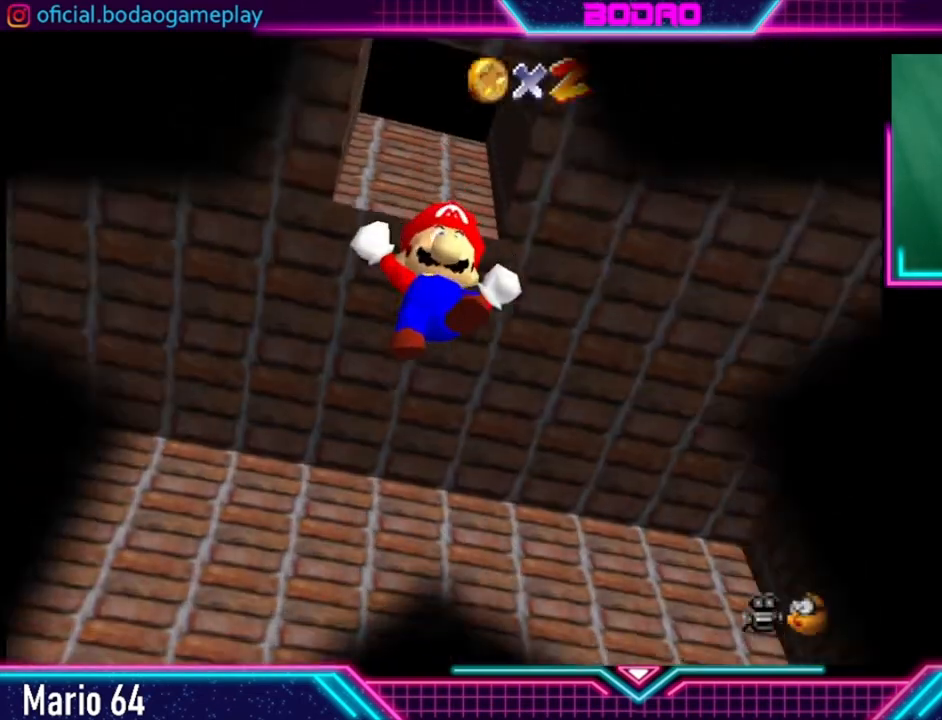
{"buttons": [], "left_stick": "center", "right_stick": "center", "events": []}
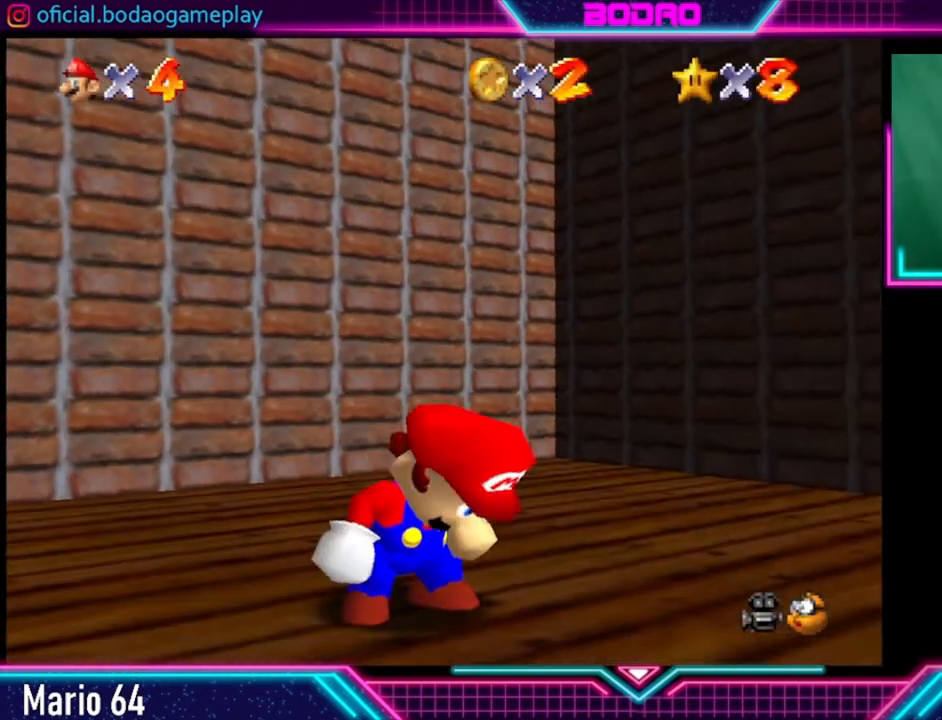
{"buttons": [], "left_stick": "down-right", "right_stick": "center", "events": [[280, "left_stick", "down-right"]]}
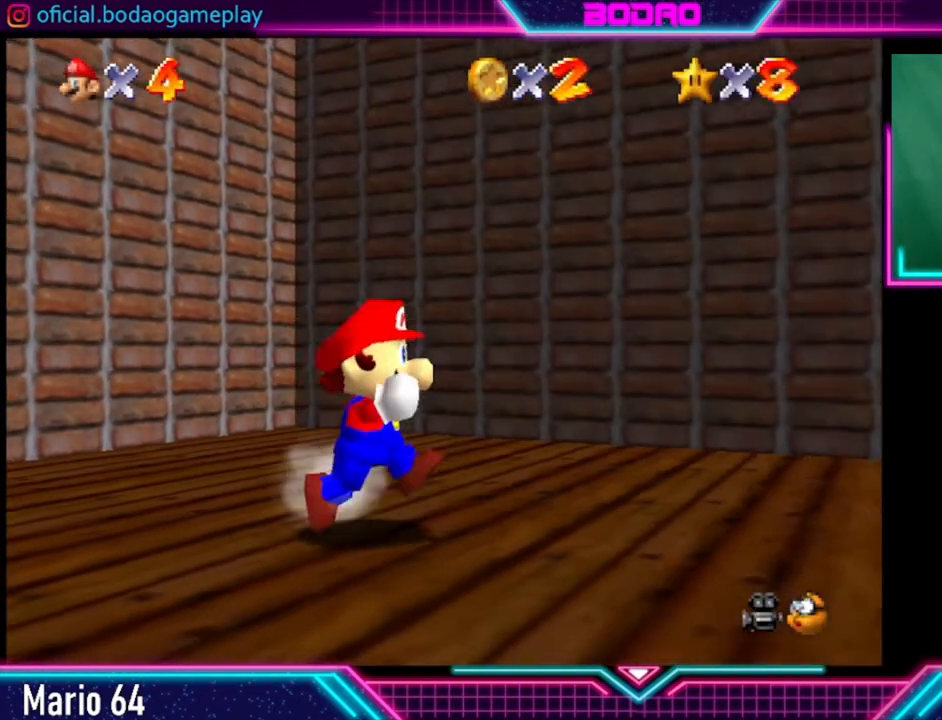
{"buttons": [], "left_stick": "right", "right_stick": "center", "events": [[120, "left_stick", "right"]]}
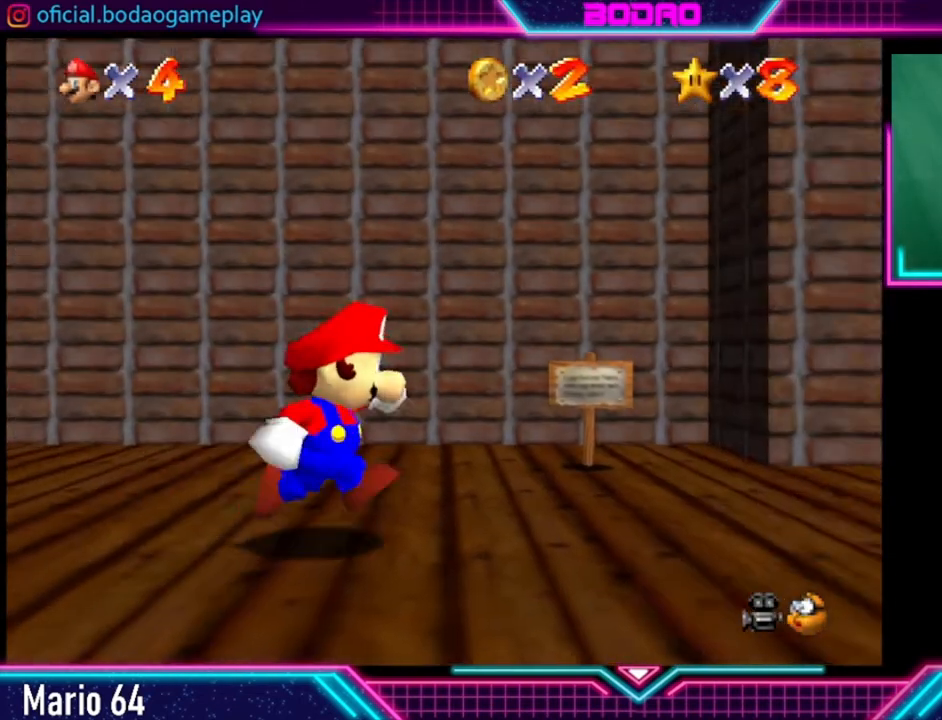
{"buttons": [], "left_stick": "center", "right_stick": "center", "events": [[480, "left_stick", "center"]]}
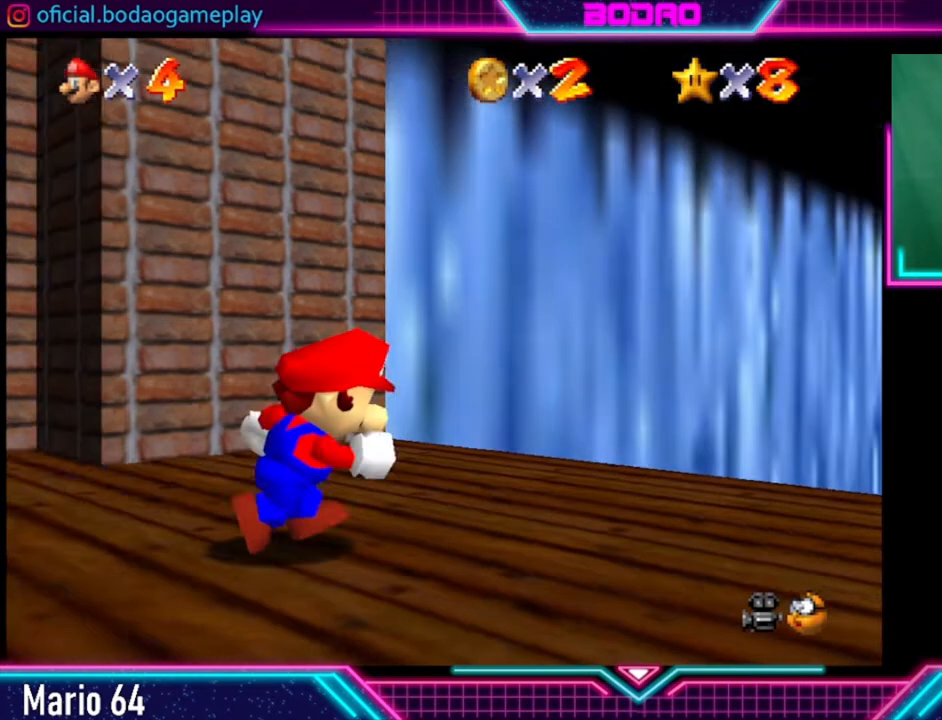
{"buttons": [], "left_stick": "down-left", "right_stick": "center", "events": [[360, "left_stick", "down-left"]]}
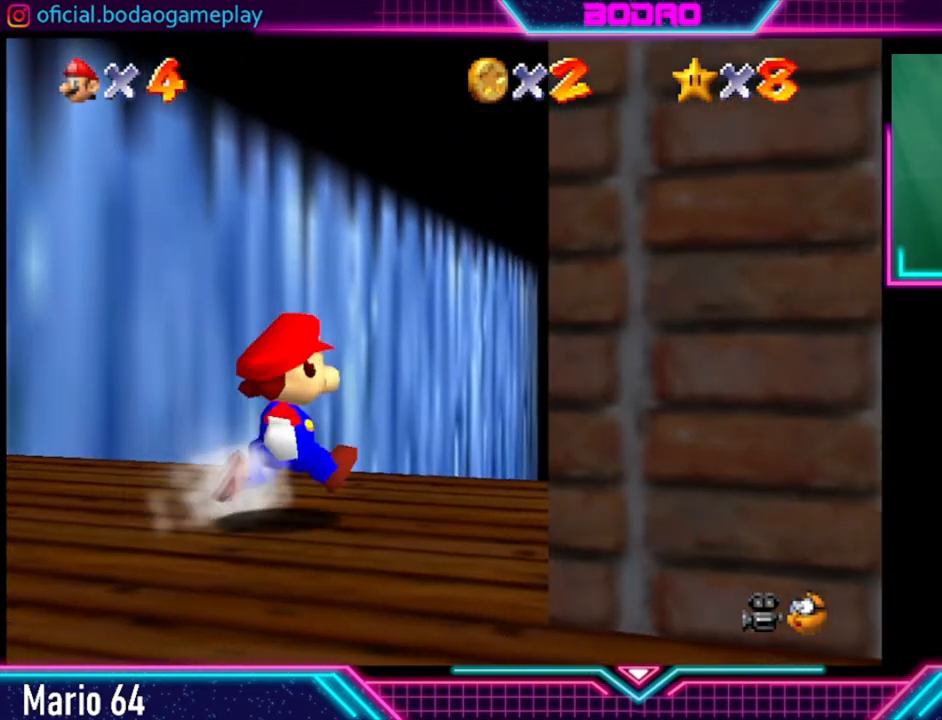
{"buttons": [], "left_stick": "down-left", "right_stick": "center", "events": []}
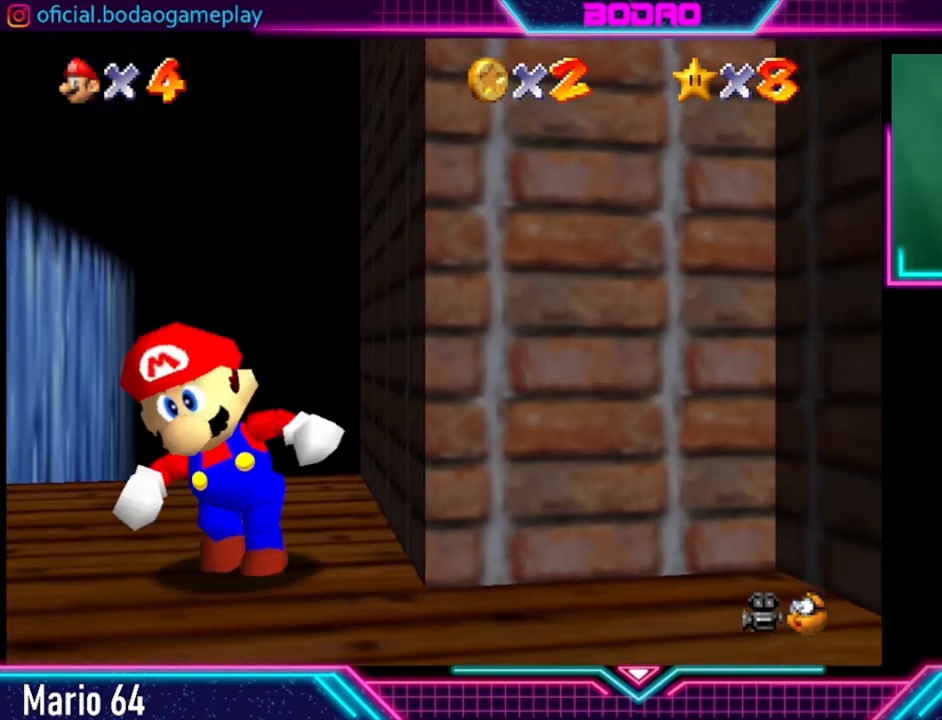
{"buttons": [], "left_stick": "down", "right_stick": "center", "events": [[320, "left_stick", "down"]]}
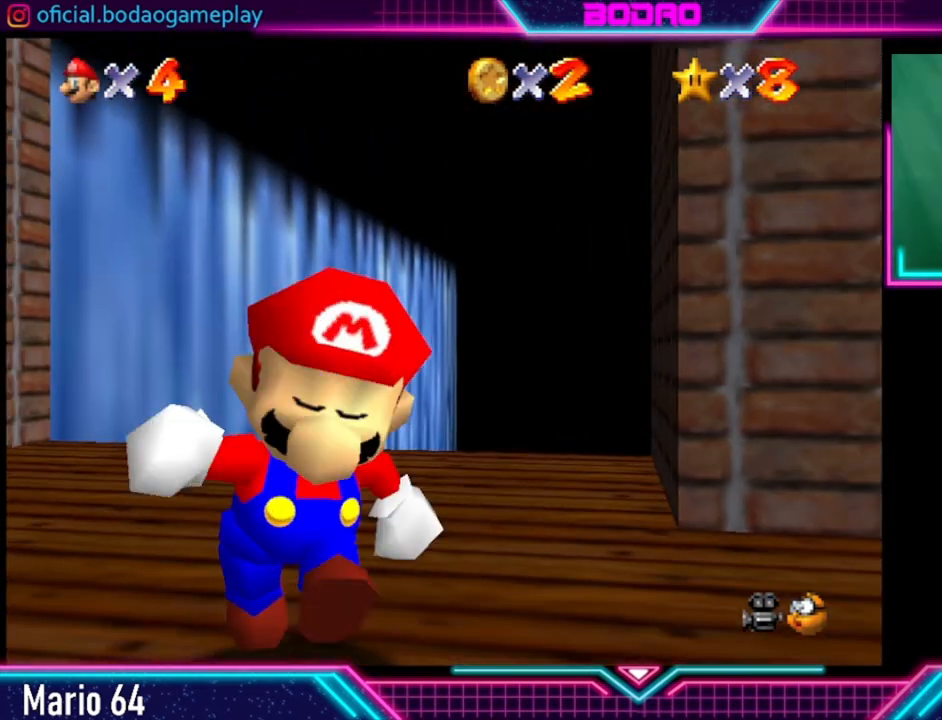
{"buttons": [], "left_stick": "up", "right_stick": "center", "events": [[320, "left_stick", "up-left"], [440, "left_stick", "up"]]}
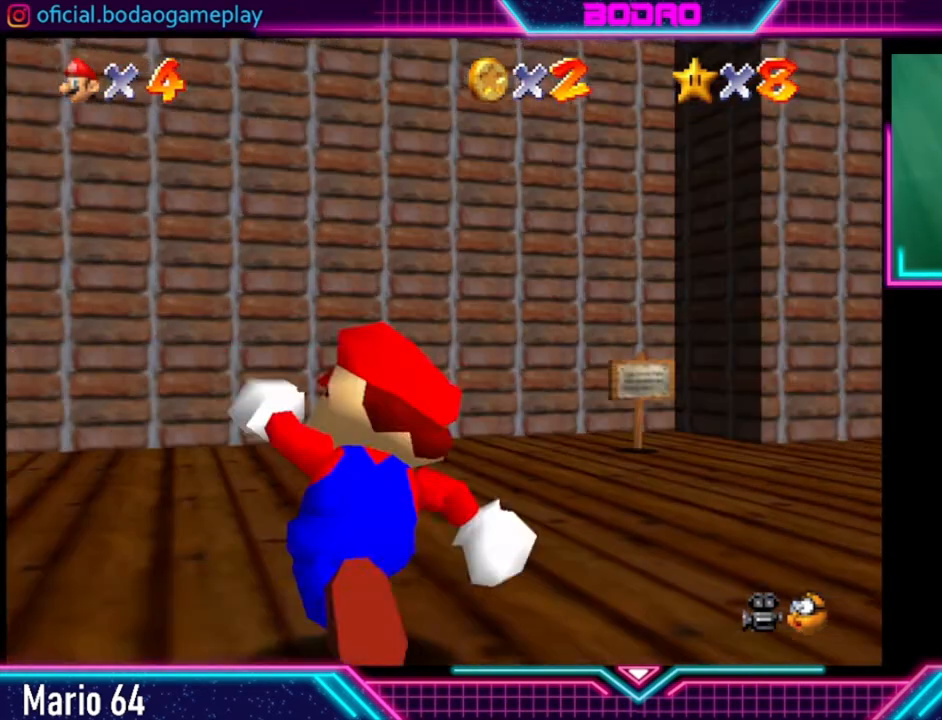
{"buttons": [], "left_stick": "up-right", "right_stick": "center", "events": [[80, "left_stick", "up-right"]]}
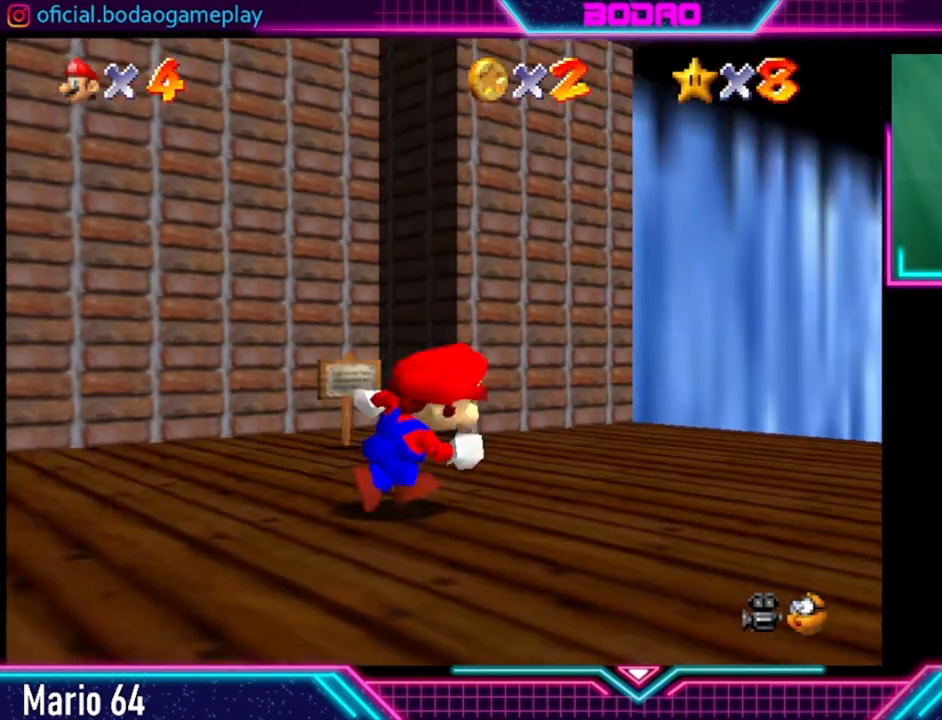
{"buttons": [], "left_stick": "up-right", "right_stick": "center", "events": []}
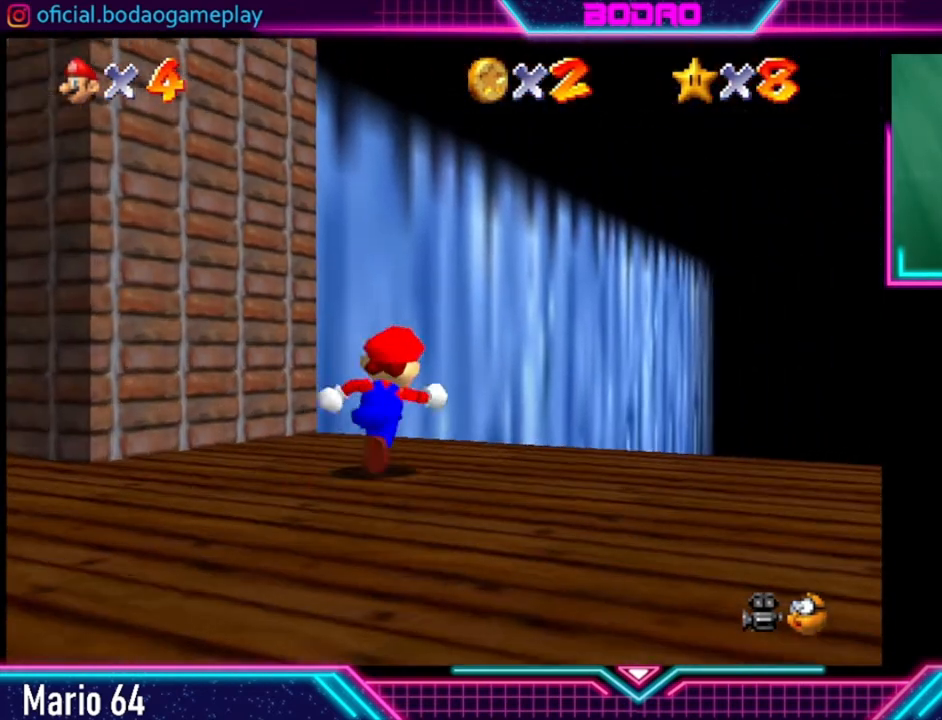
{"buttons": [], "left_stick": "up", "right_stick": "center", "events": [[40, "R2", "down"], [80, "A", "down"], [160, "A", "up"], [200, "R2", "up"], [400, "left_stick", "up"]]}
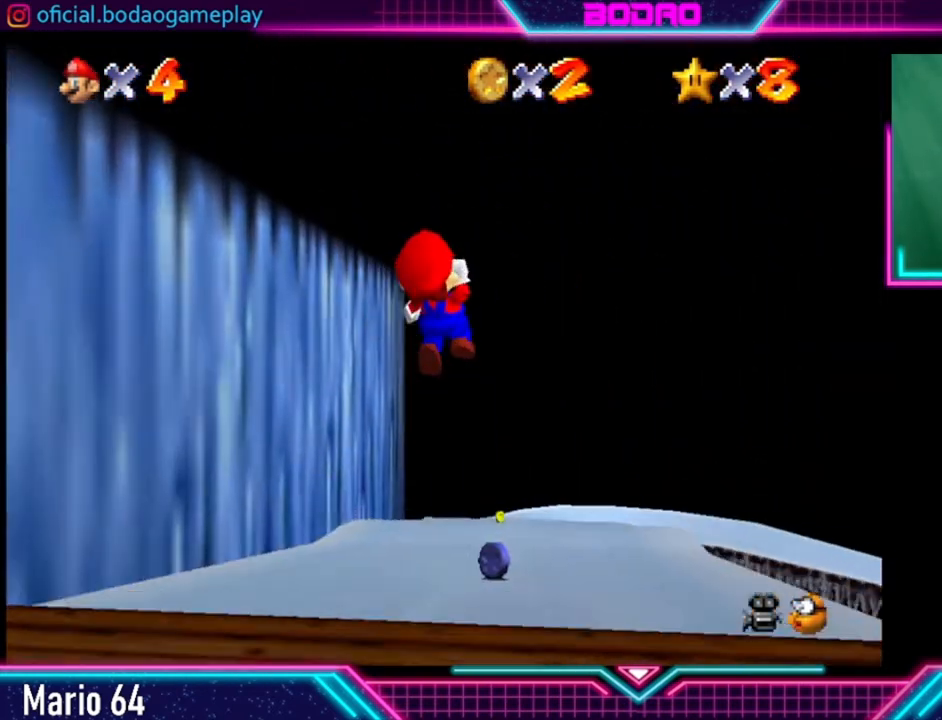
{"buttons": [], "left_stick": "left", "right_stick": "center", "events": [[160, "left_stick", "up-left"], [480, "left_stick", "left"]]}
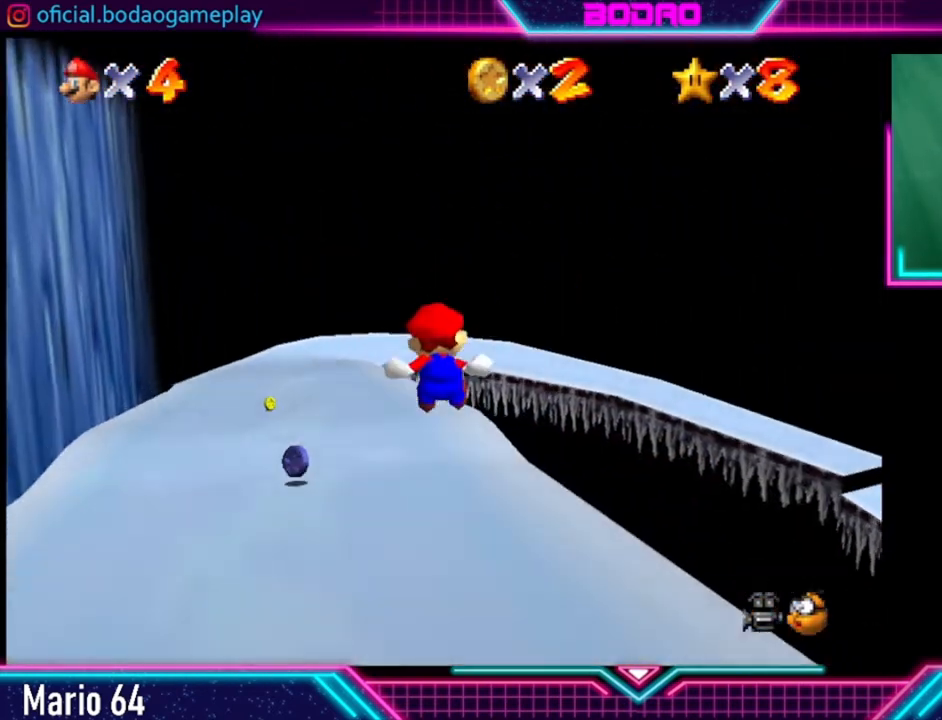
{"buttons": [], "left_stick": "up-left", "right_stick": "center", "events": [[320, "left_stick", "up-left"]]}
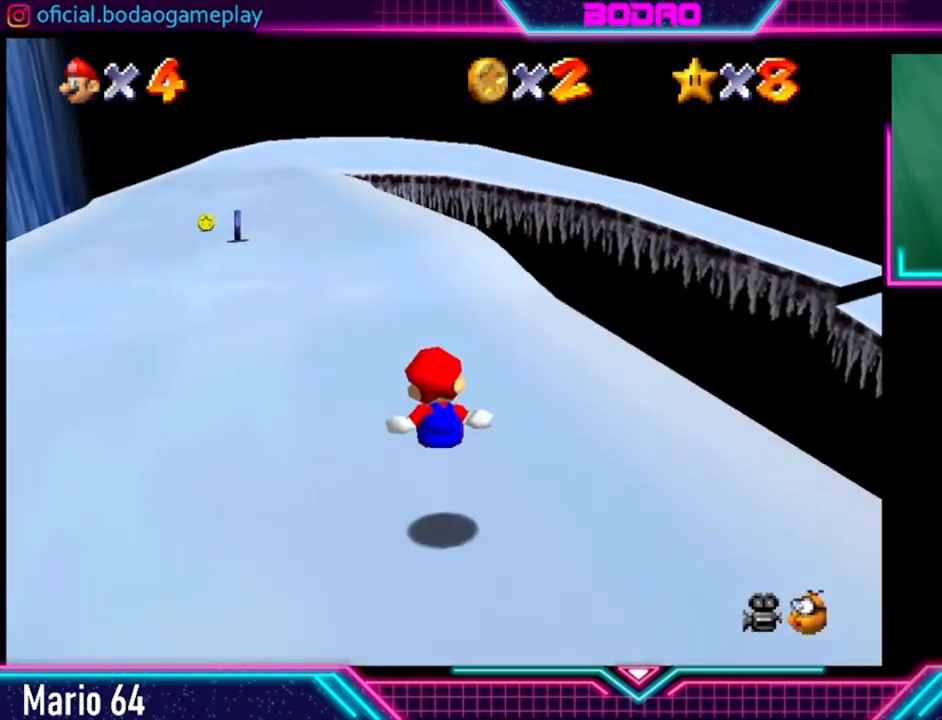
{"buttons": [], "left_stick": "up", "right_stick": "center", "events": [[360, "left_stick", "up"]]}
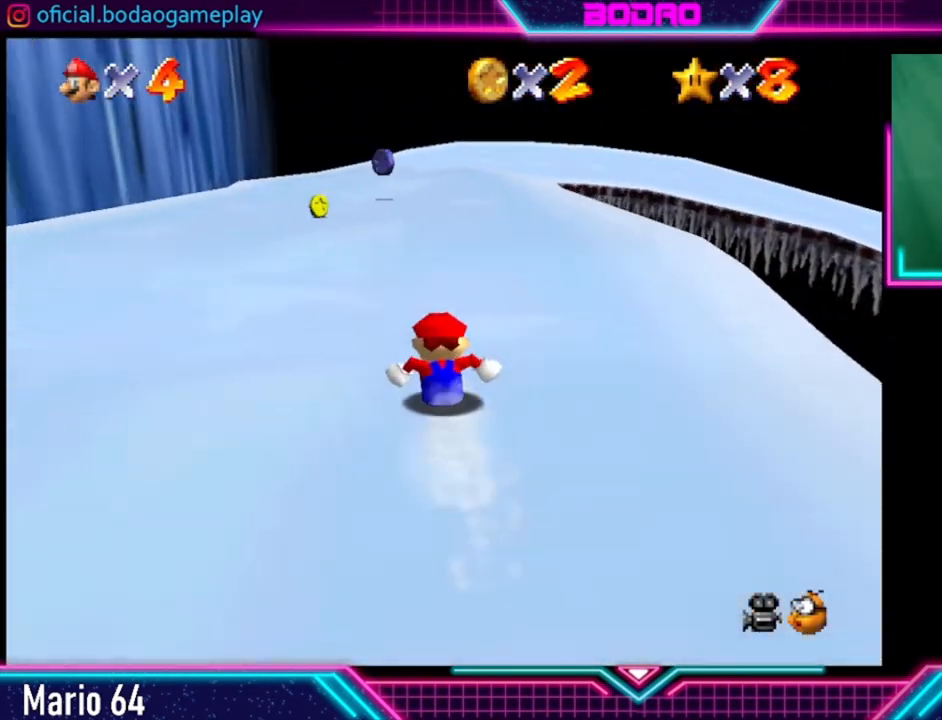
{"buttons": [], "left_stick": "up", "right_stick": "center", "events": []}
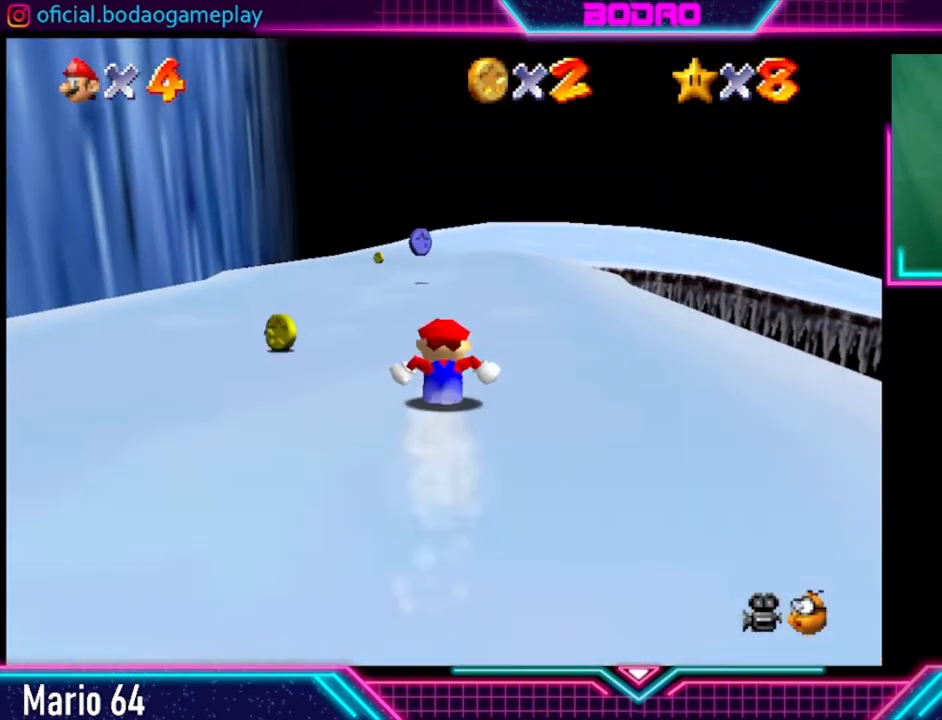
{"buttons": [], "left_stick": "up", "right_stick": "center", "events": []}
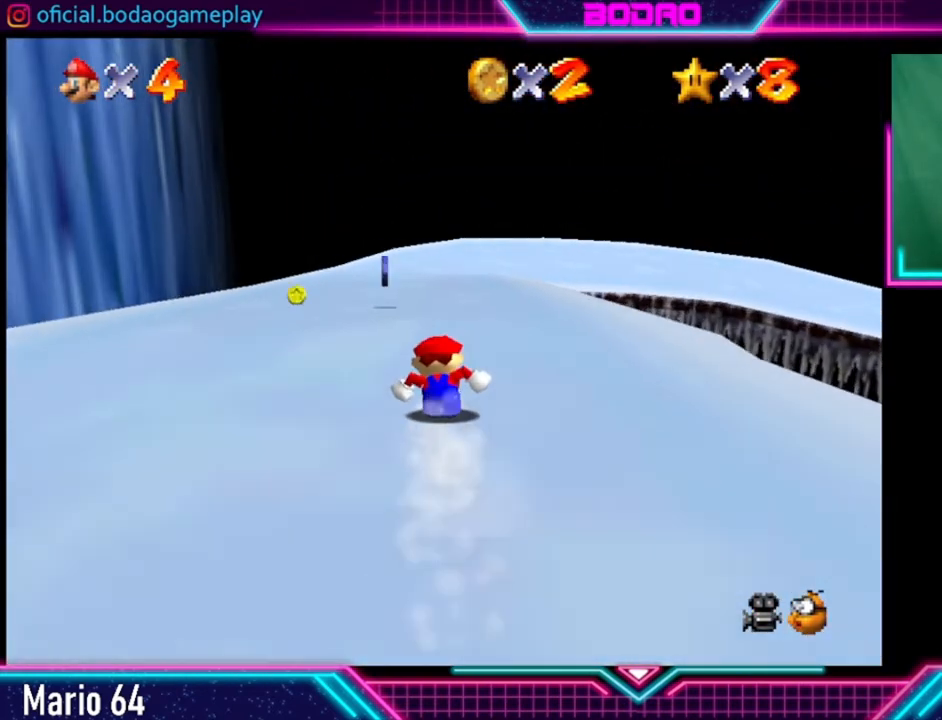
{"buttons": [], "left_stick": "up", "right_stick": "center", "events": []}